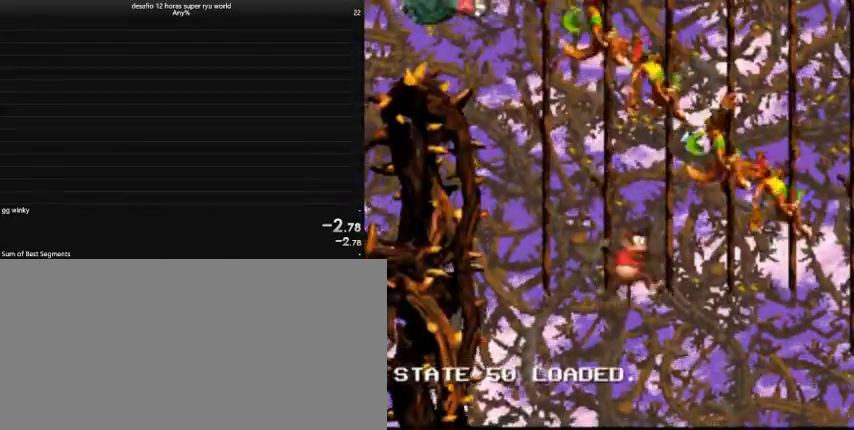
Gameplay with keyboard; each line is a JSON object with the keys held at the frame after it. "events" lists presses ("down") and releases ("up") of "a", "caps_lock", "comma", "down", "left", "return", "right", "shift", "tab", "up" and "z" between this image and that frame as [ms after this image, input, new state], when the widget could be followed in between. No other keys are recorded. Mouse input is not recorded.
{"keys": ["caps_lock", "comma", "right"], "events": [[367, "comma", "down"]]}
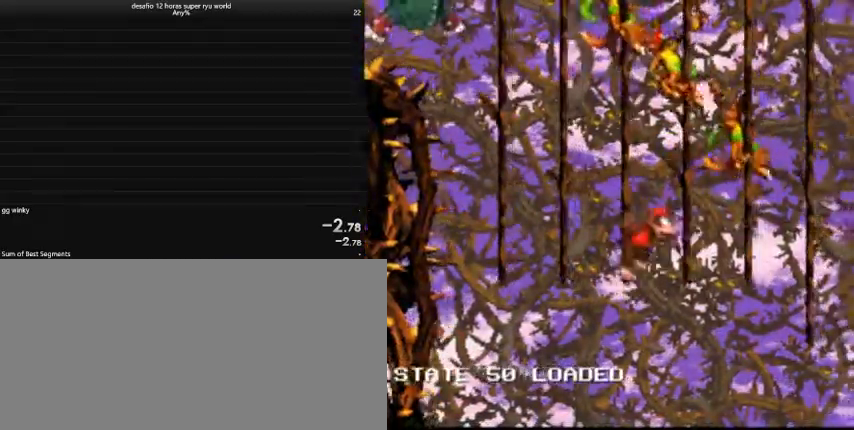
{"keys": ["caps_lock", "down", "right"], "events": [[33, "comma", "up"], [100, "down", "down"]]}
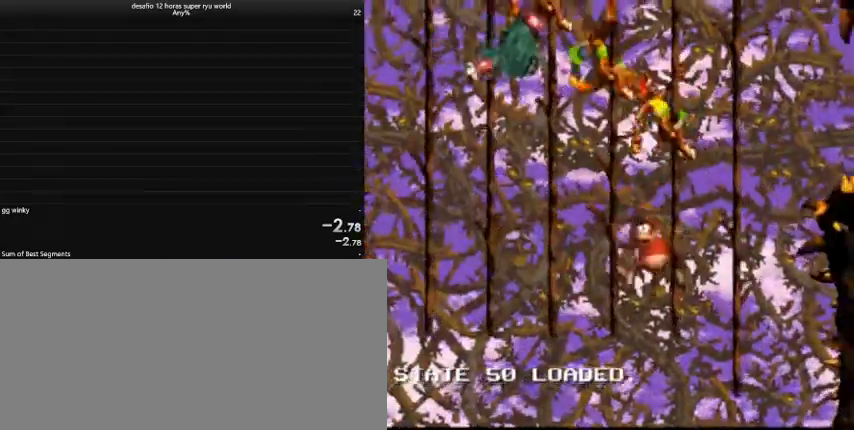
{"keys": ["caps_lock", "comma", "right"], "events": [[67, "down", "up"], [133, "comma", "down"], [333, "comma", "up"], [400, "comma", "down"]]}
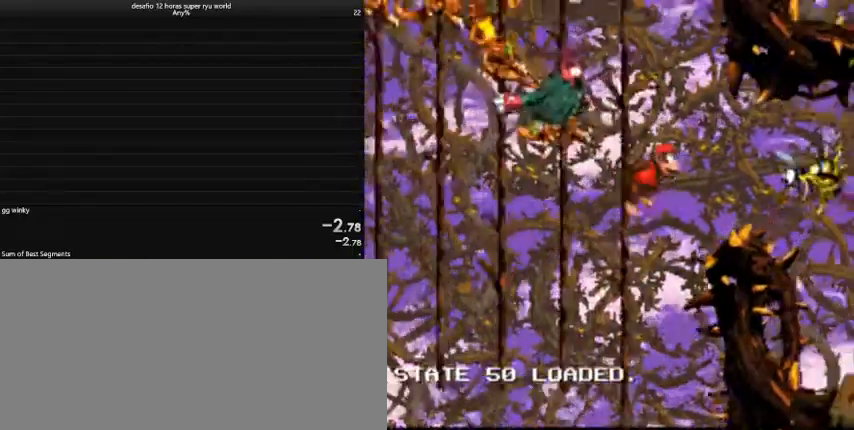
{"keys": ["caps_lock", "right"], "events": [[100, "comma", "up"]]}
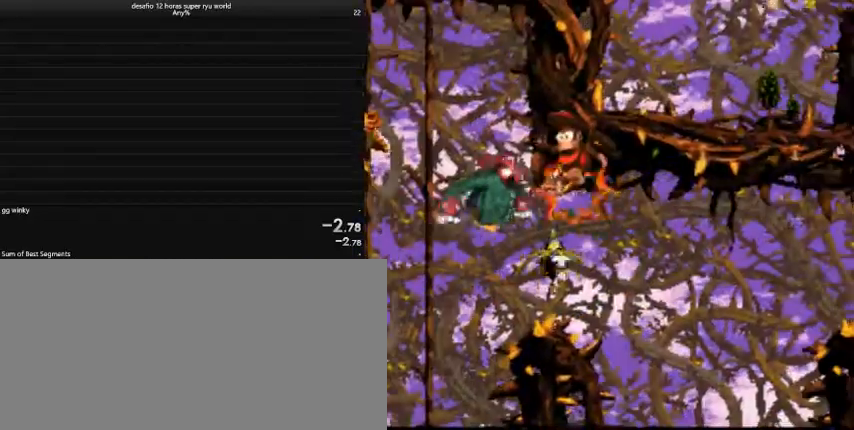
{"keys": ["caps_lock", "right"], "events": [[100, "caps_lock", "up"], [367, "caps_lock", "down"]]}
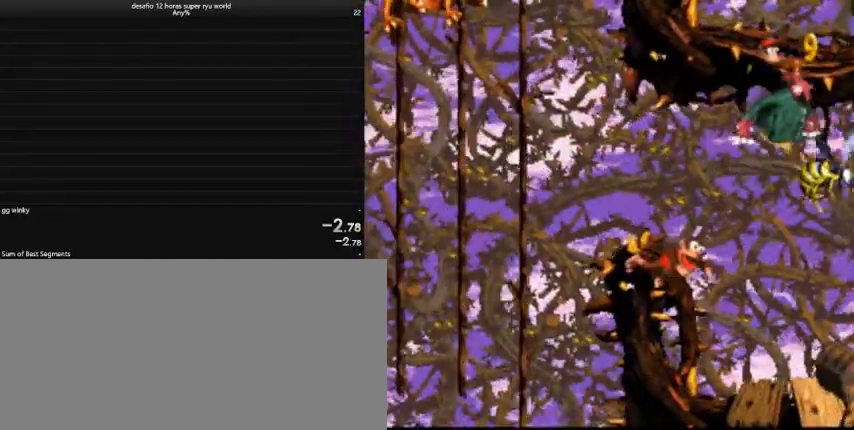
{"keys": ["caps_lock", "right"], "events": []}
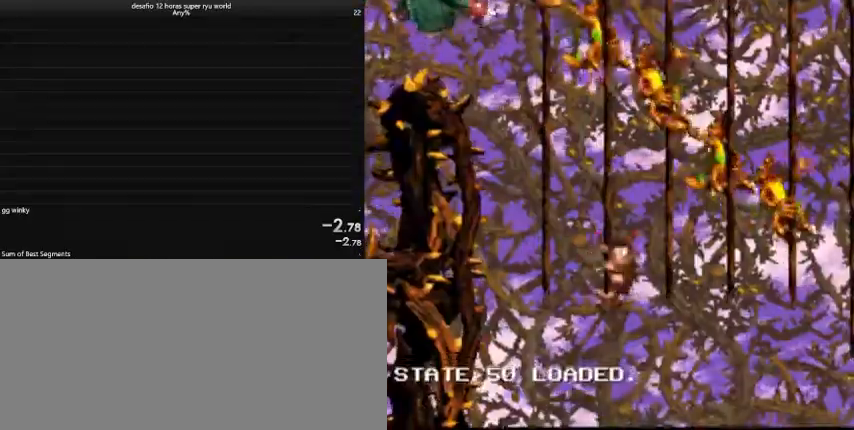
{"keys": ["caps_lock", "right"], "events": [[200, "down", "down"], [300, "down", "up"]]}
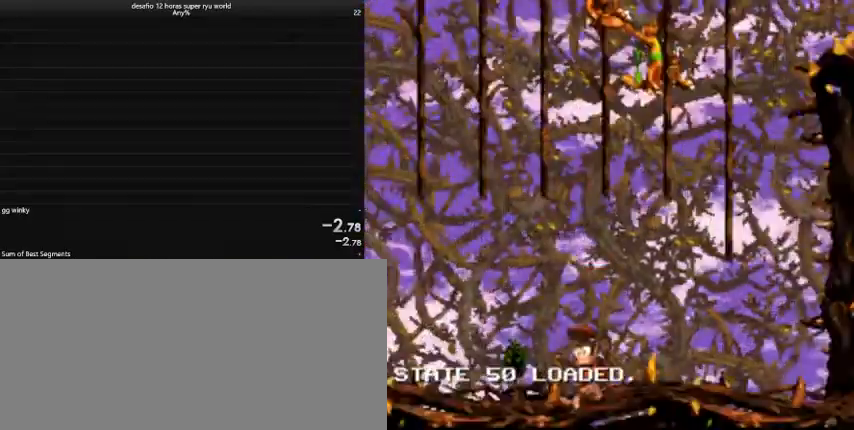
{"keys": ["caps_lock", "right"], "events": []}
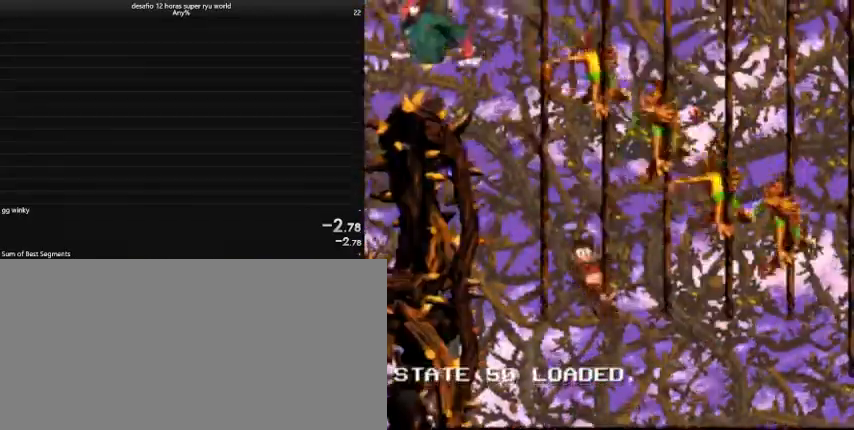
{"keys": ["caps_lock", "right"], "events": []}
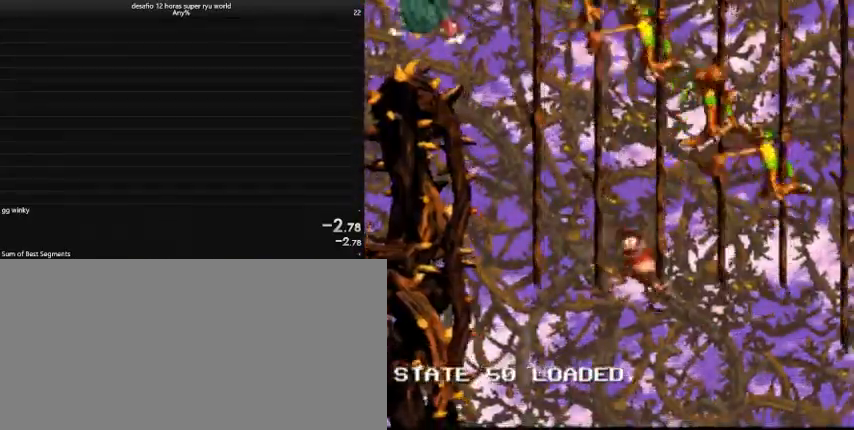
{"keys": ["caps_lock", "down", "right"], "events": [[200, "comma", "down"], [367, "comma", "up"], [367, "down", "down"]]}
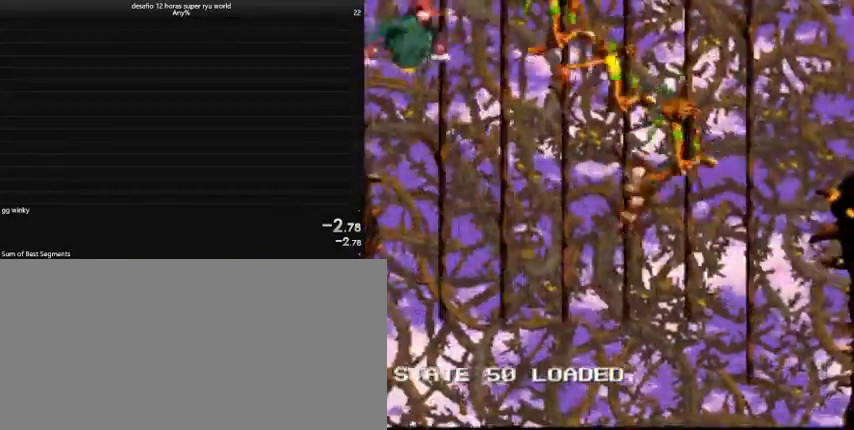
{"keys": ["caps_lock", "comma", "right"], "events": [[233, "down", "up"], [400, "comma", "down"]]}
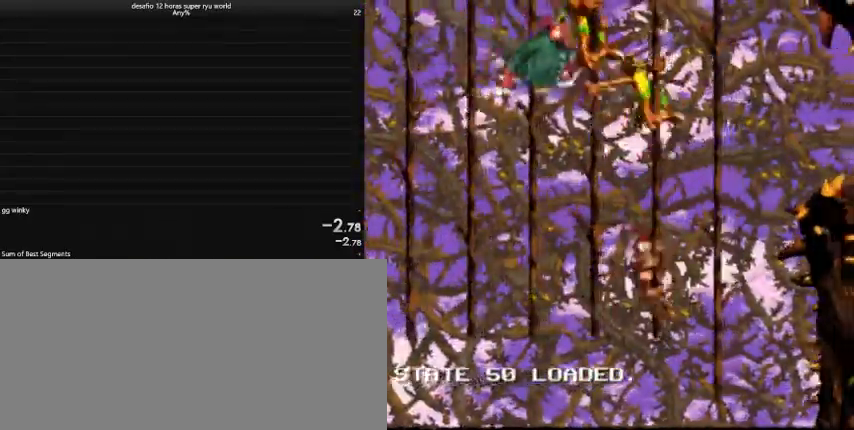
{"keys": ["caps_lock", "right"], "events": [[33, "comma", "up"], [167, "comma", "down"], [367, "comma", "up"]]}
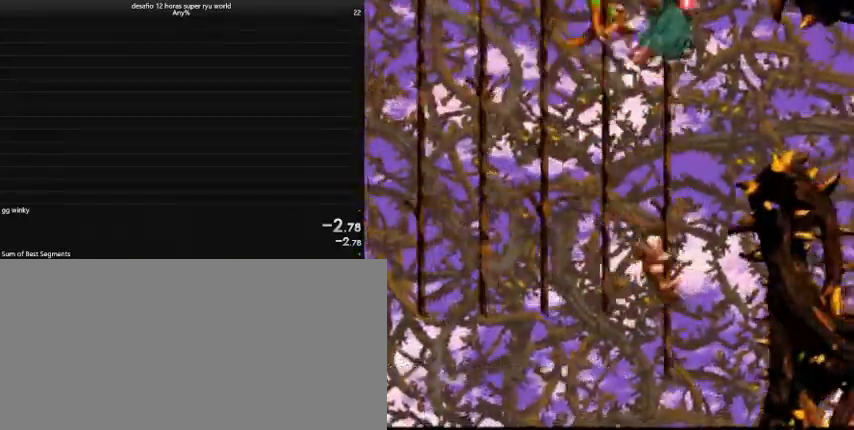
{"keys": ["caps_lock", "right"], "events": []}
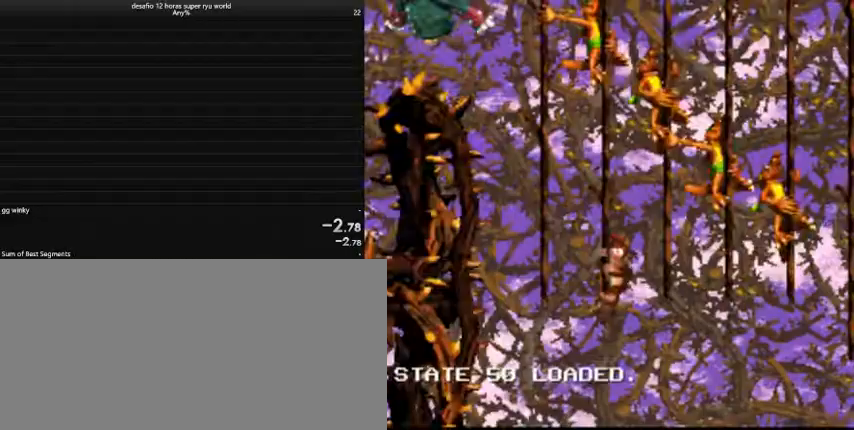
{"keys": ["caps_lock", "right"], "events": []}
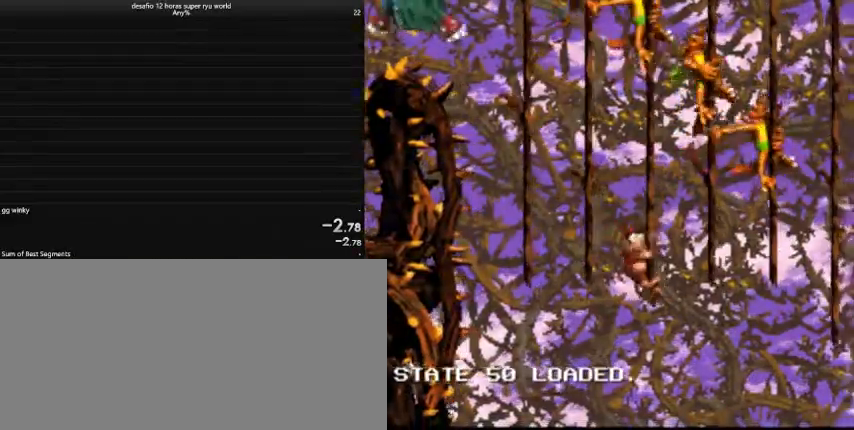
{"keys": ["caps_lock", "down", "right"], "events": [[133, "comma", "down"], [267, "comma", "up"], [433, "down", "down"]]}
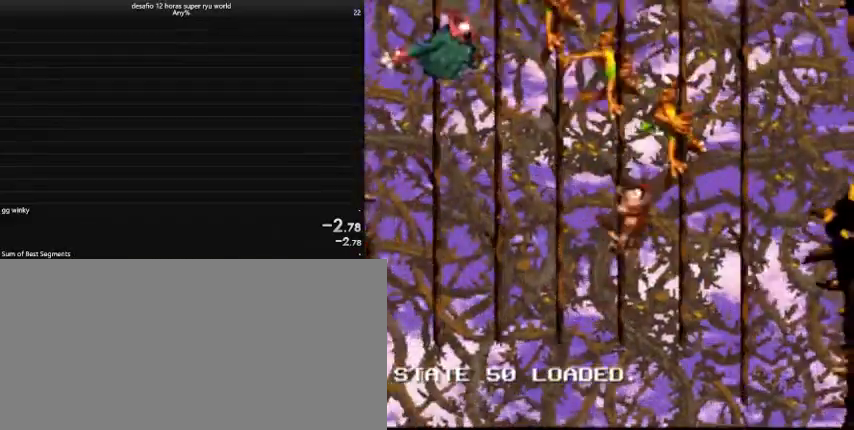
{"keys": ["caps_lock", "right"], "events": [[433, "down", "up"]]}
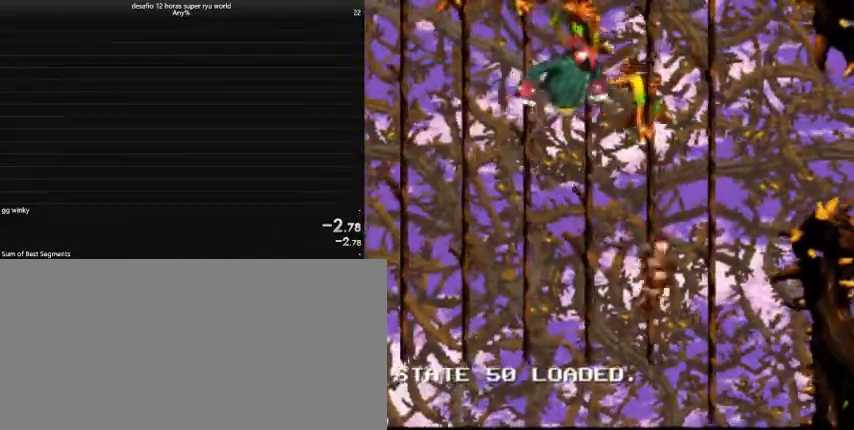
{"keys": ["caps_lock", "right"], "events": []}
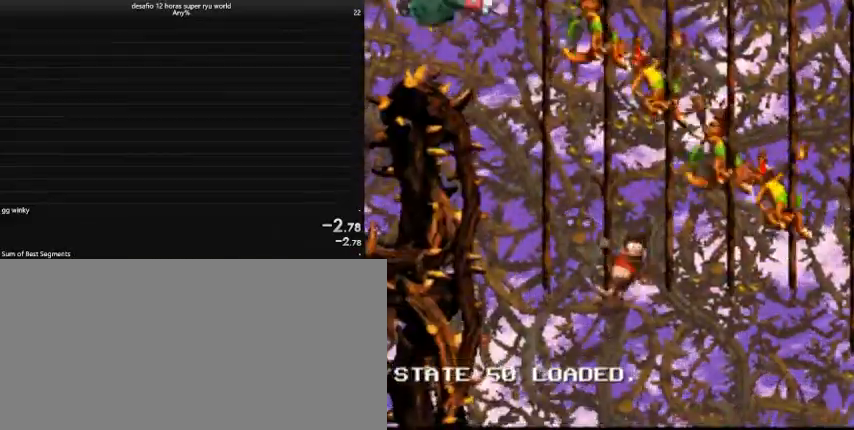
{"keys": ["caps_lock", "down", "right"], "events": [[167, "comma", "down"], [333, "down", "down"], [400, "comma", "up"]]}
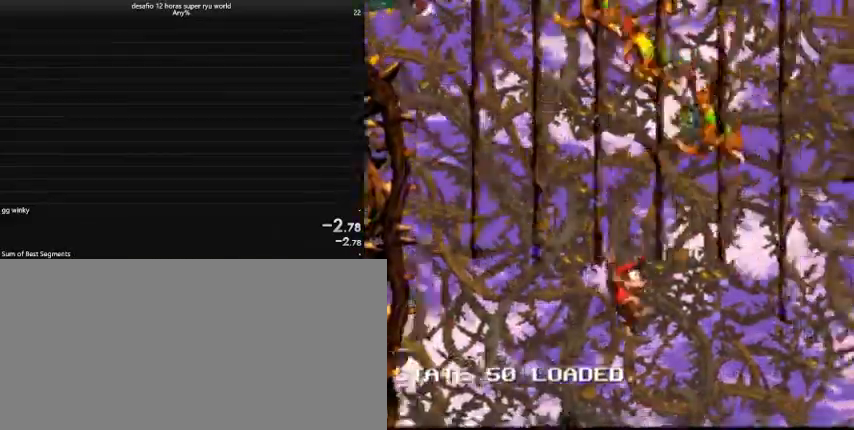
{"keys": ["caps_lock", "right"], "events": [[133, "down", "up"]]}
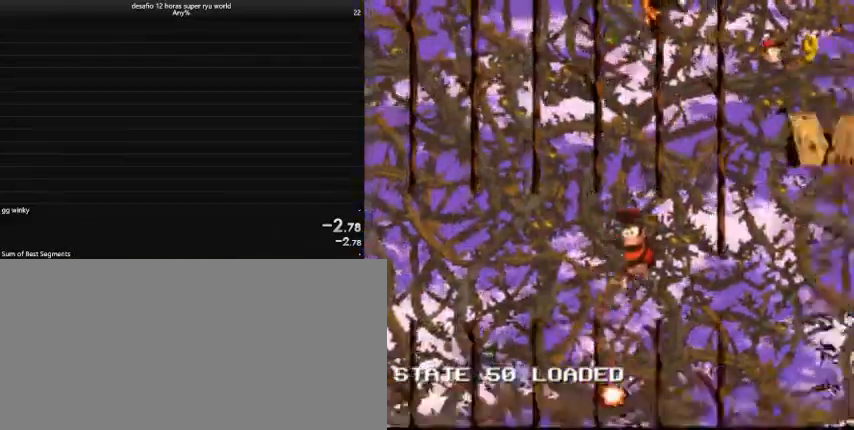
{"keys": ["caps_lock", "right"], "events": []}
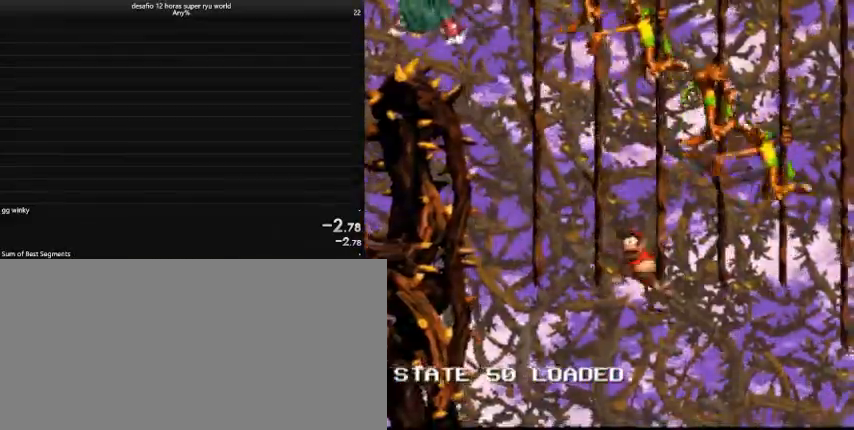
{"keys": ["caps_lock", "down", "right"], "events": [[33, "comma", "down"], [133, "down", "down"], [200, "comma", "up"]]}
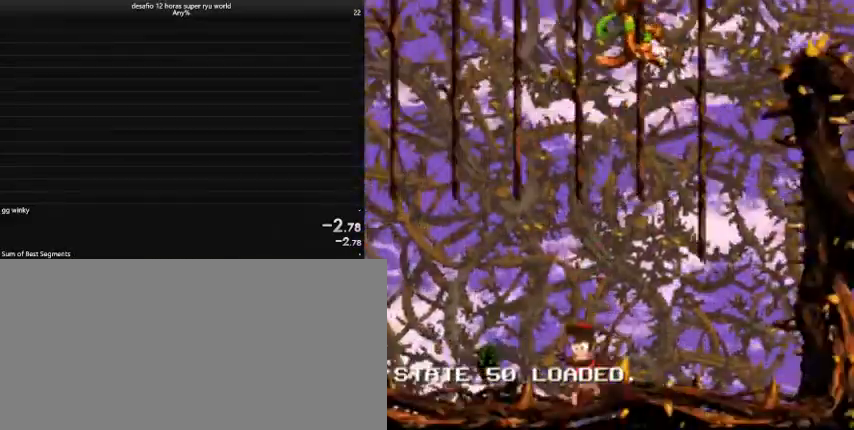
{"keys": ["caps_lock", "right"], "events": [[33, "down", "up"]]}
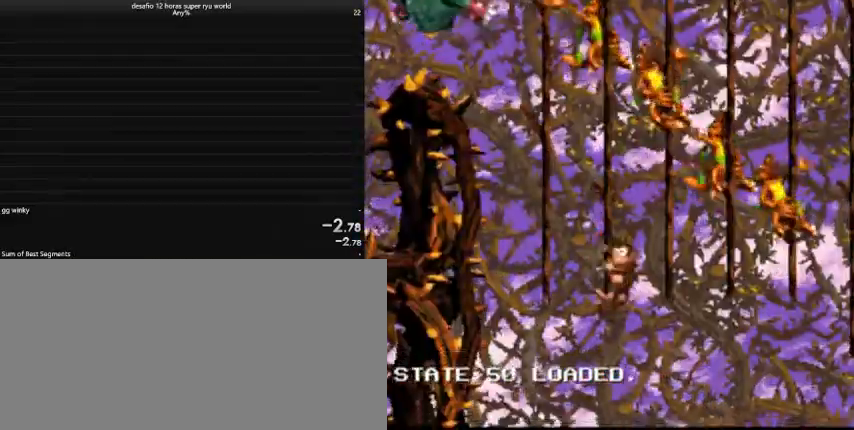
{"keys": ["caps_lock", "comma", "right"], "events": [[467, "comma", "down"]]}
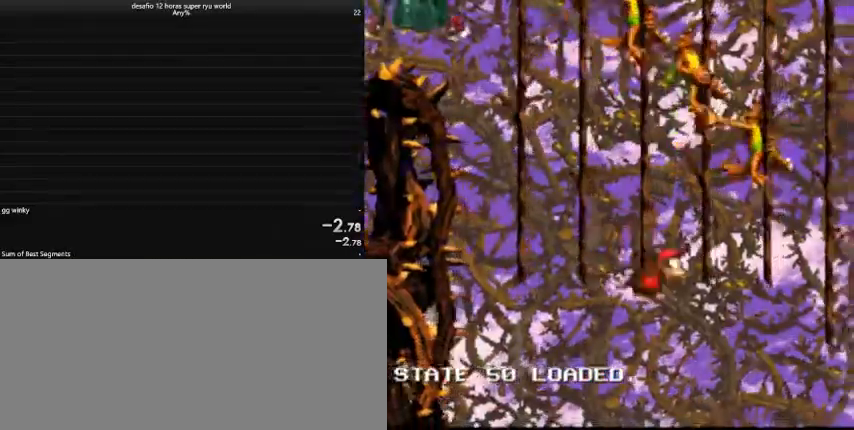
{"keys": ["caps_lock", "down", "right"], "events": [[33, "down", "down"], [100, "comma", "up"]]}
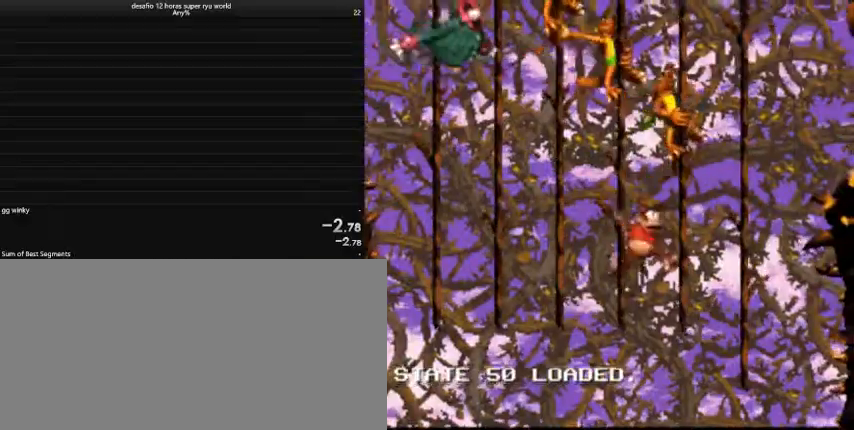
{"keys": ["caps_lock", "comma", "right"], "events": [[133, "down", "up"], [233, "comma", "down"], [333, "comma", "up"], [433, "comma", "down"]]}
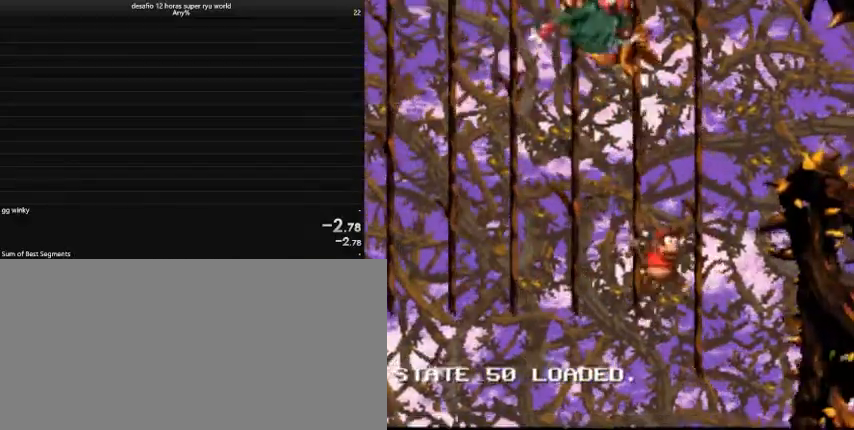
{"keys": ["caps_lock", "right"], "events": [[133, "comma", "up"]]}
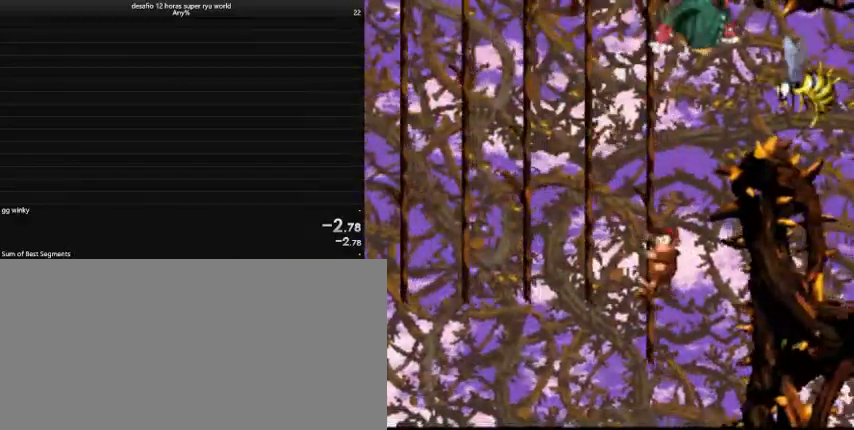
{"keys": ["caps_lock", "right"], "events": []}
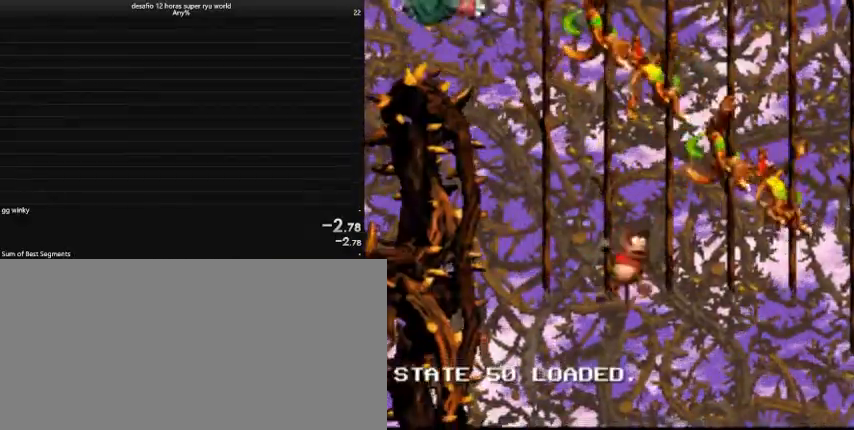
{"keys": ["caps_lock", "down", "right"], "events": [[333, "comma", "down"], [433, "comma", "up"], [467, "down", "down"]]}
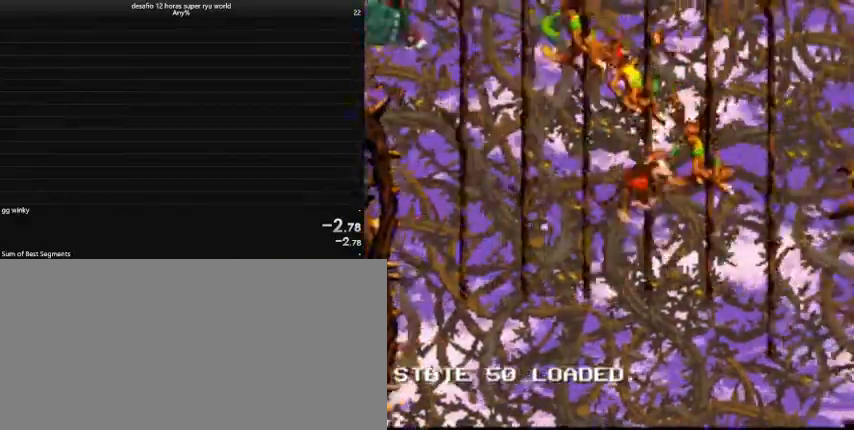
{"keys": ["caps_lock", "comma", "right"], "events": [[500, "comma", "down"], [500, "down", "up"]]}
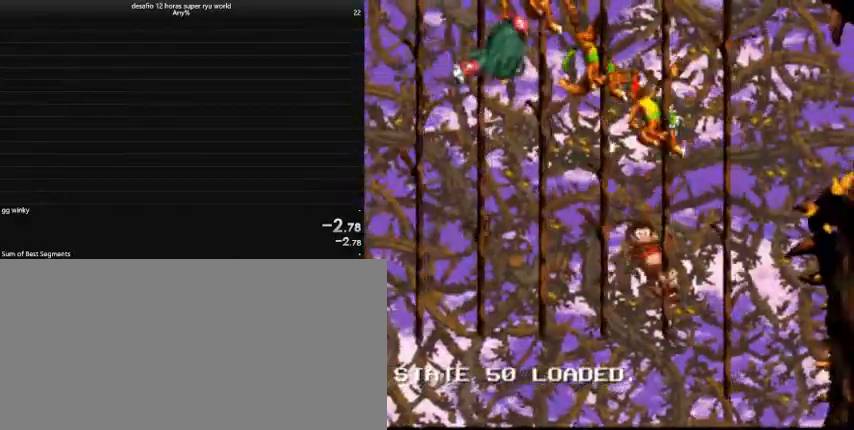
{"keys": ["caps_lock", "right"], "events": [[167, "comma", "up"], [267, "comma", "down"], [467, "comma", "up"]]}